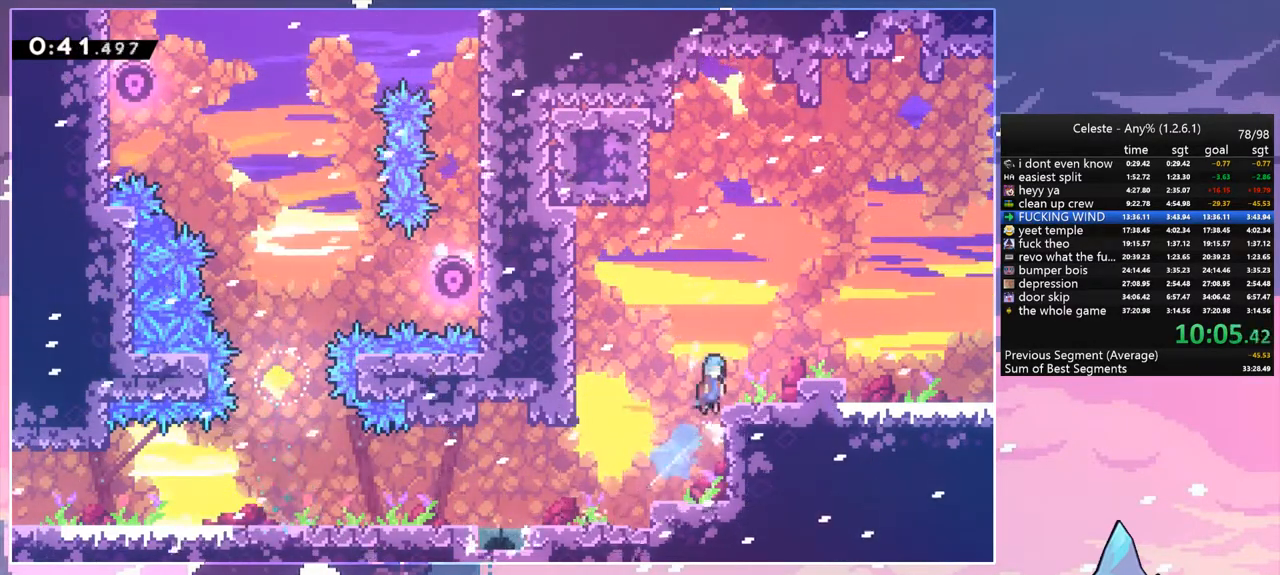
Gameplay with keyboard; each line is a JSON object with the keys held at the frame after it. "events" lists presses ("down") and releases ("up") of "dash", "down", "grab", "jump", "left", "menu", "right", "skip", "space" and "up" between this image and that frame as [ms after this image, input, new state], when the widget could be followed in between. No other keys are recorded. Mouse input is not recorded. Key names are as the overlay labels them; some are game actions (e.g. jump) rather than physical keys.
{"keys": ["right", "up"], "events": [[333, "space", "up"], [483, "grab", "up"]]}
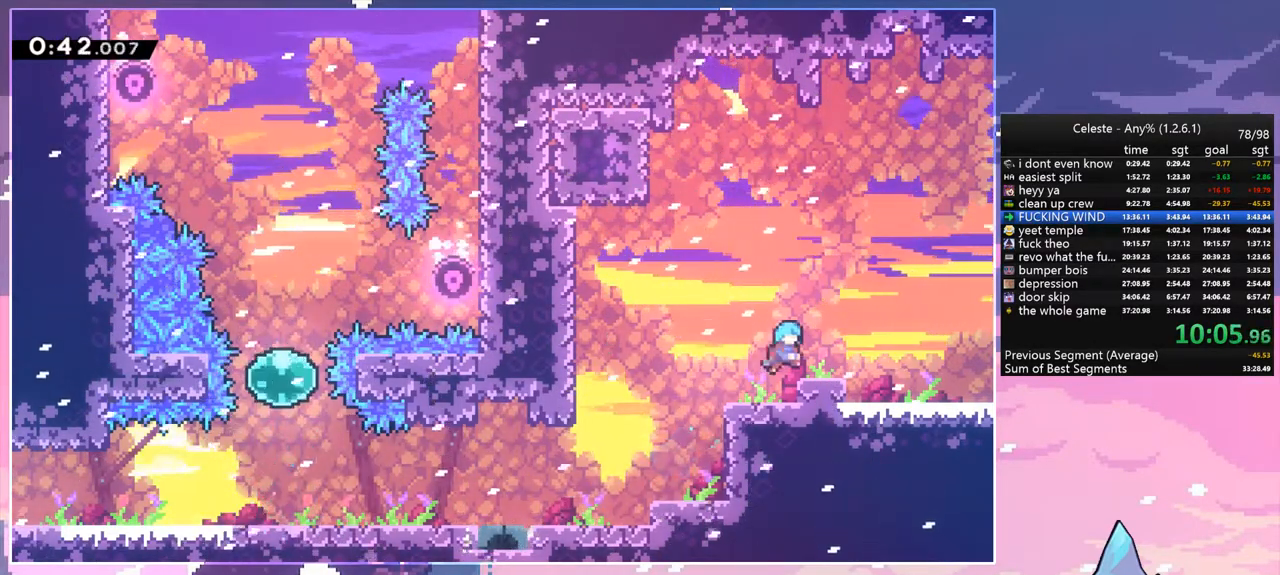
{"keys": ["dash", "down", "right"], "events": [[17, "grab", "down"], [117, "grab", "up"], [217, "grab", "down"], [217, "up", "up"], [267, "grab", "up"], [400, "down", "down"], [500, "dash", "down"]]}
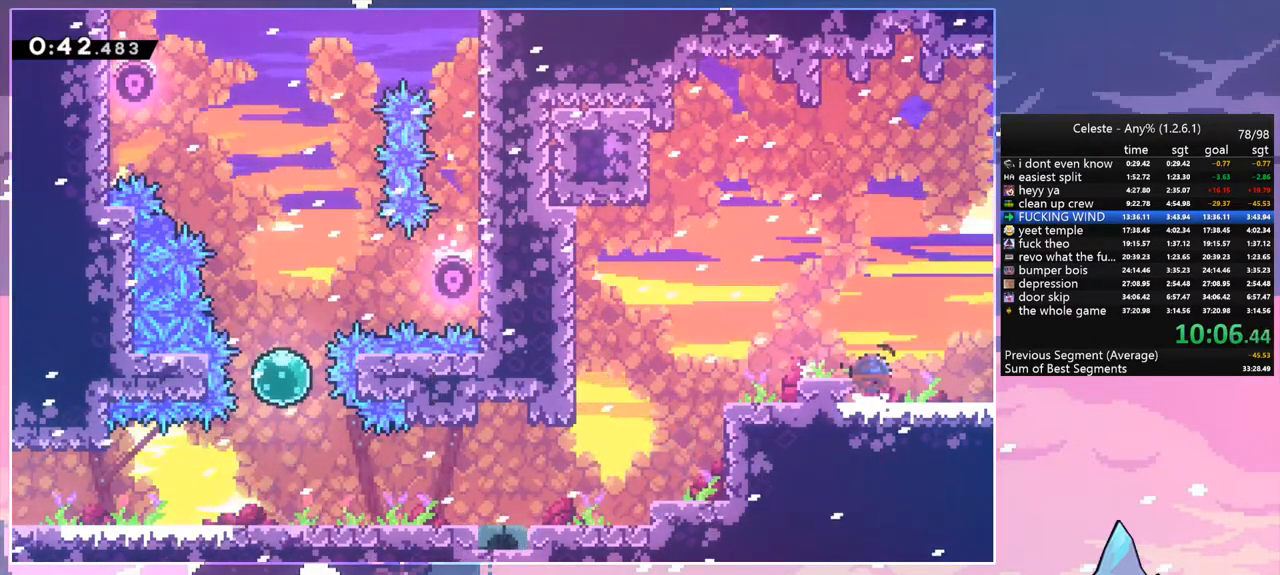
{"keys": ["right", "space"], "events": [[133, "space", "down"], [233, "dash", "up"], [317, "down", "up"]]}
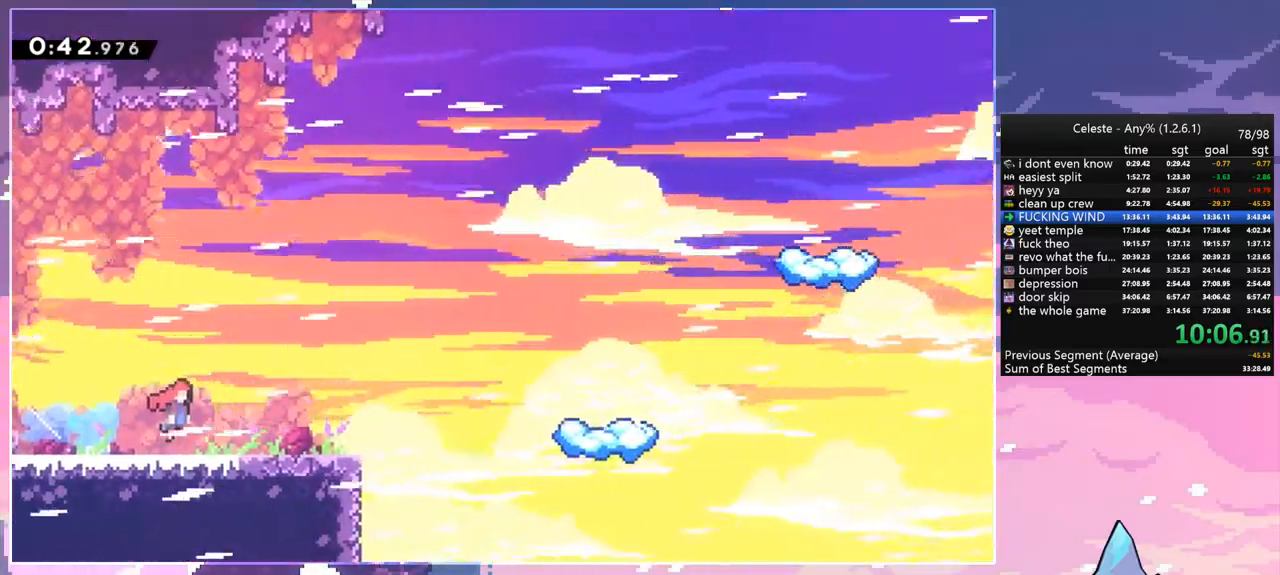
{"keys": ["right", "space"], "events": []}
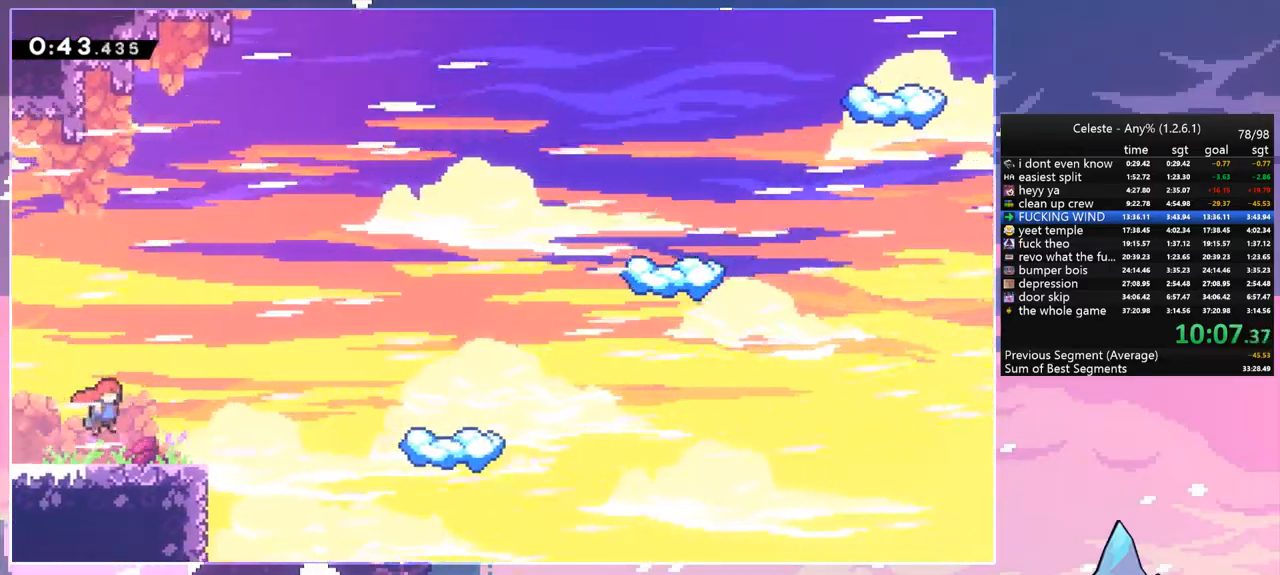
{"keys": ["grab", "right"], "events": [[217, "dash", "down"], [267, "space", "up"], [450, "grab", "down"], [500, "dash", "up"]]}
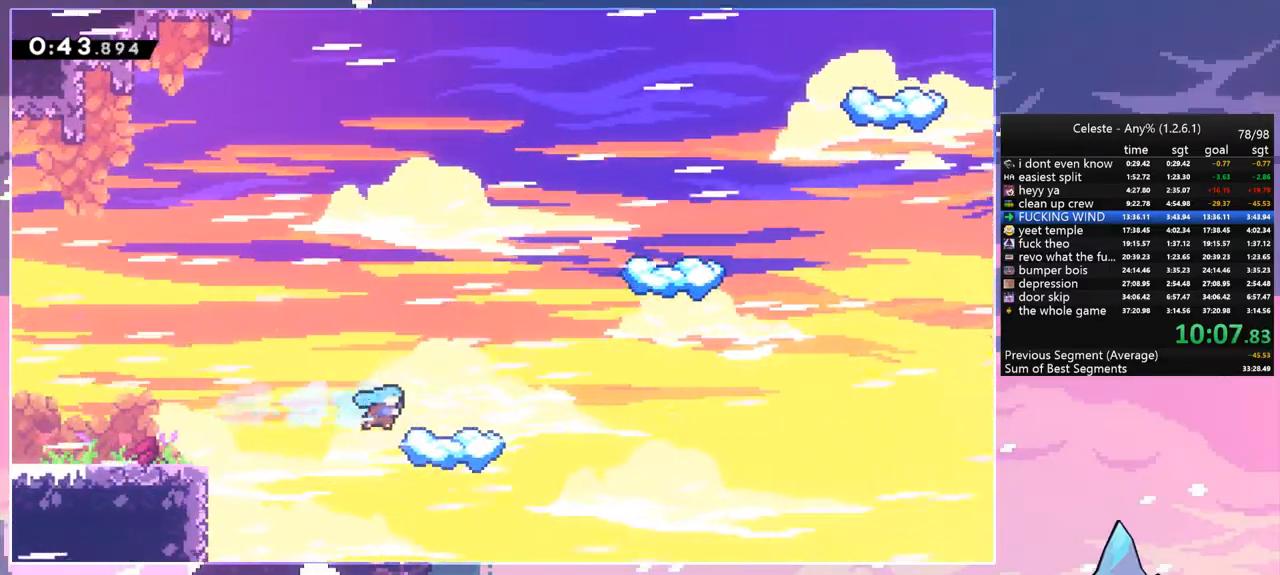
{"keys": ["right", "space"], "events": [[367, "grab", "up"], [417, "space", "down"]]}
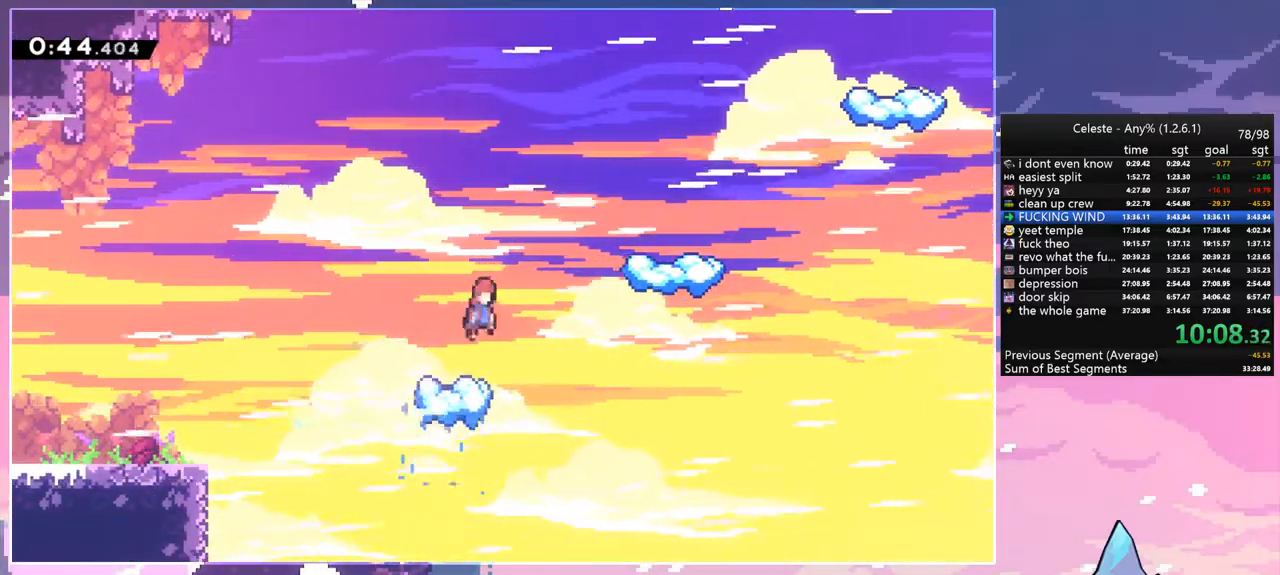
{"keys": [], "events": [[150, "space", "up"], [200, "dash", "down"], [300, "dash", "up"], [383, "right", "up"]]}
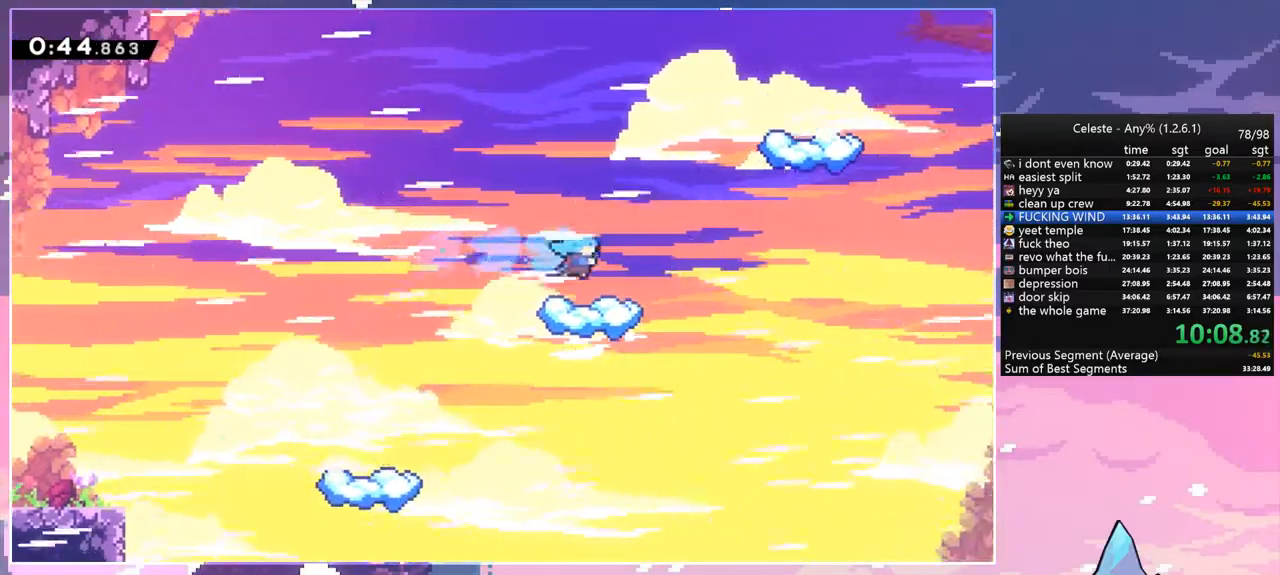
{"keys": ["dash", "right"], "events": [[350, "dash", "down"], [350, "right", "down"]]}
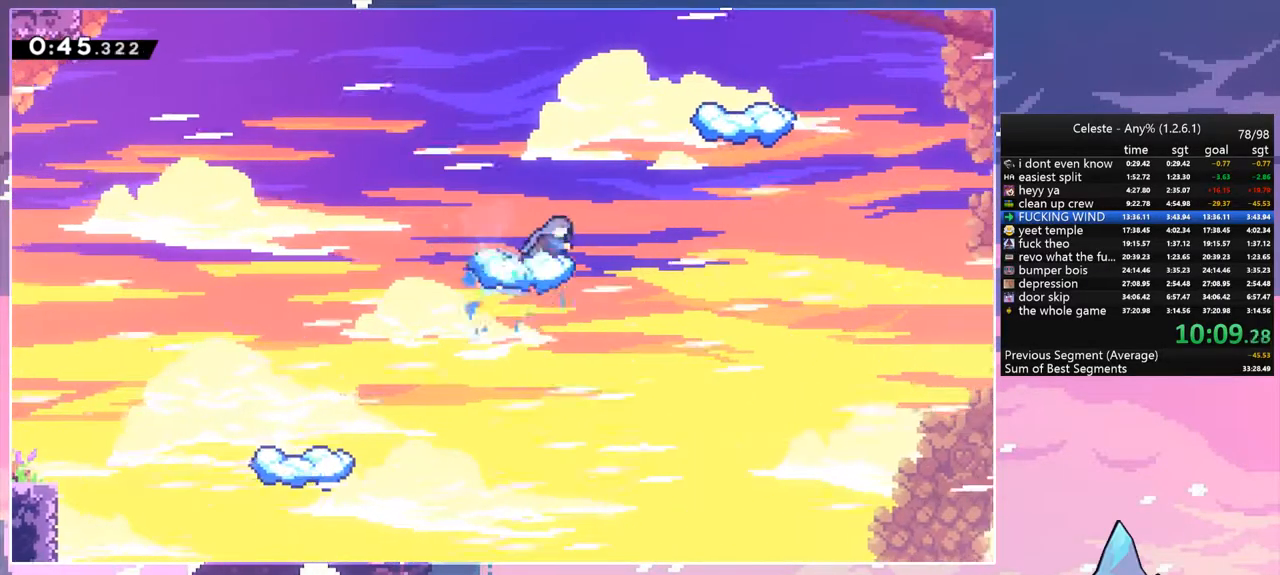
{"keys": ["right", "space", "up"], "events": [[33, "space", "down"], [133, "dash", "up"], [283, "up", "down"]]}
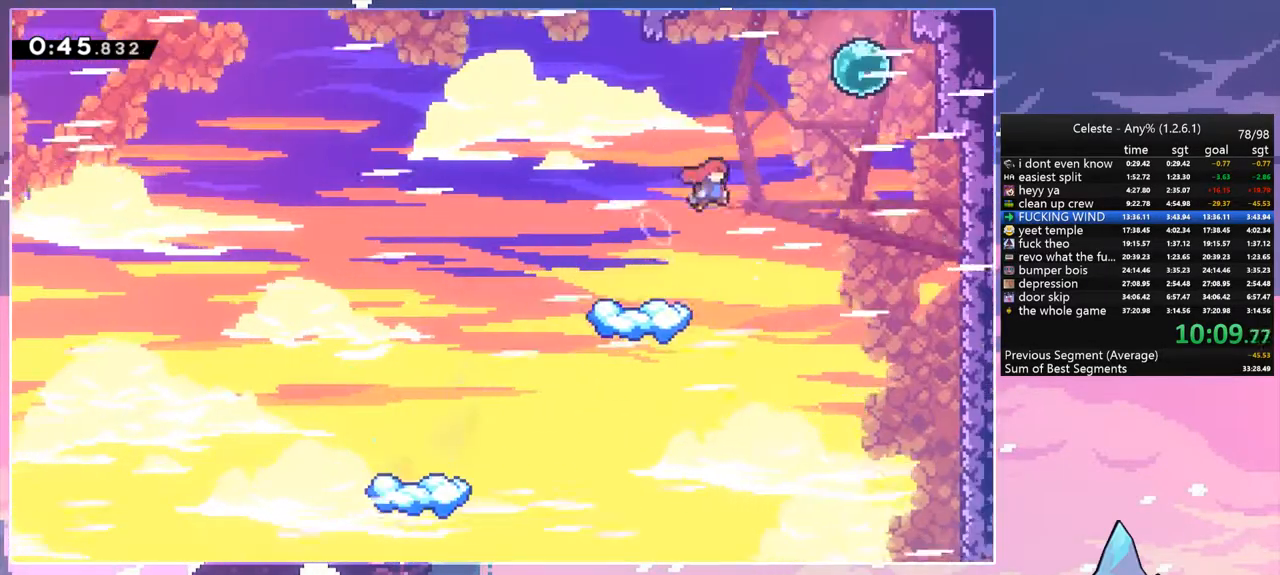
{"keys": ["dash", "right", "up"], "events": [[50, "dash", "down"], [100, "space", "up"], [250, "dash", "up"], [433, "dash", "down"]]}
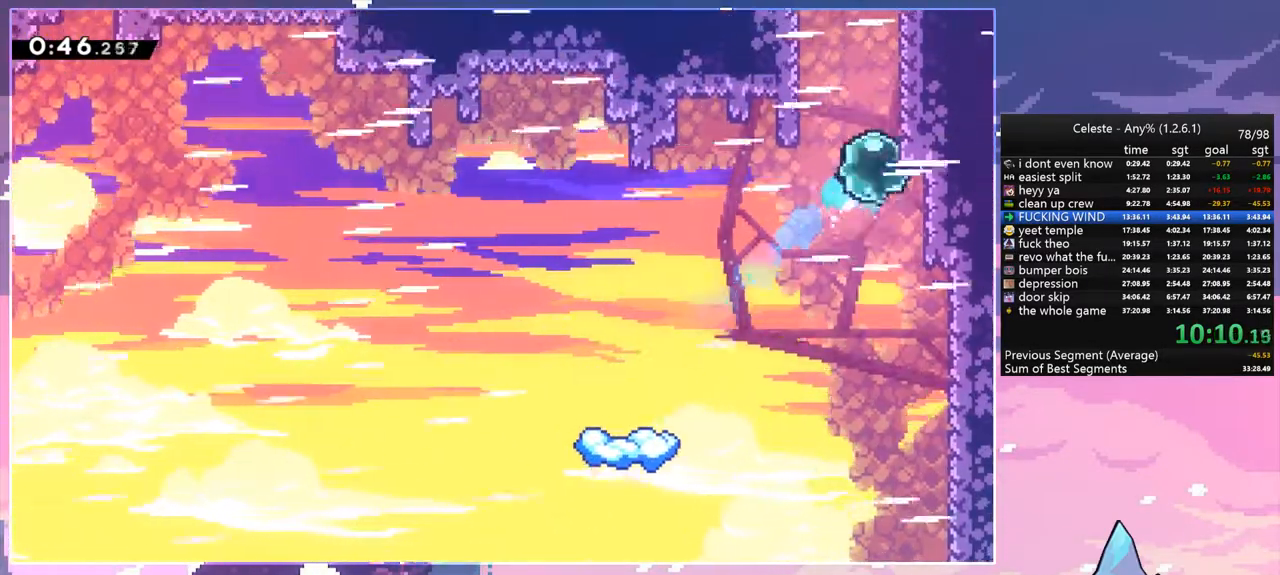
{"keys": [], "events": [[67, "dash", "up"], [167, "right", "up"], [217, "dash", "down"], [350, "dash", "up"], [350, "up", "up"]]}
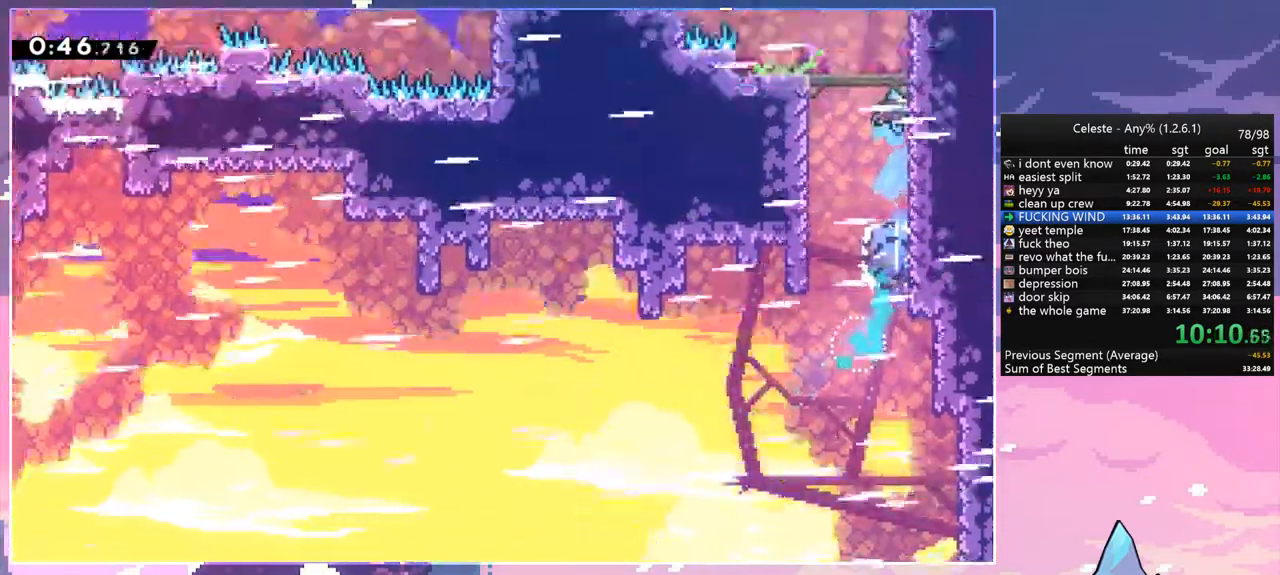
{"keys": ["right"], "events": [[367, "right", "down"]]}
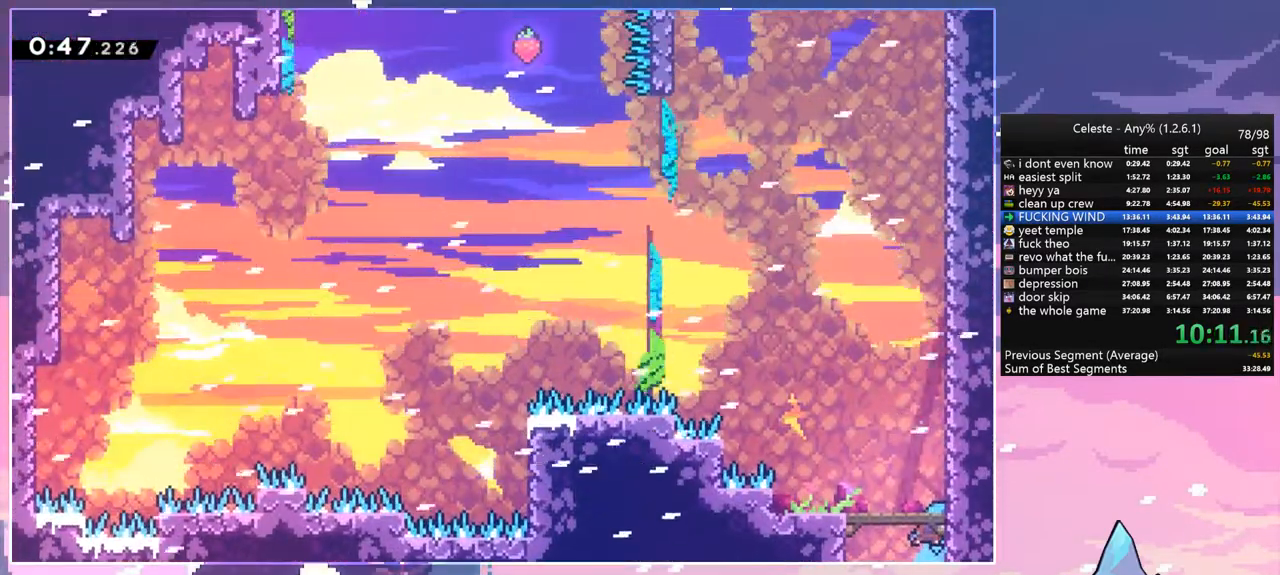
{"keys": ["right", "space"], "events": [[100, "space", "down"]]}
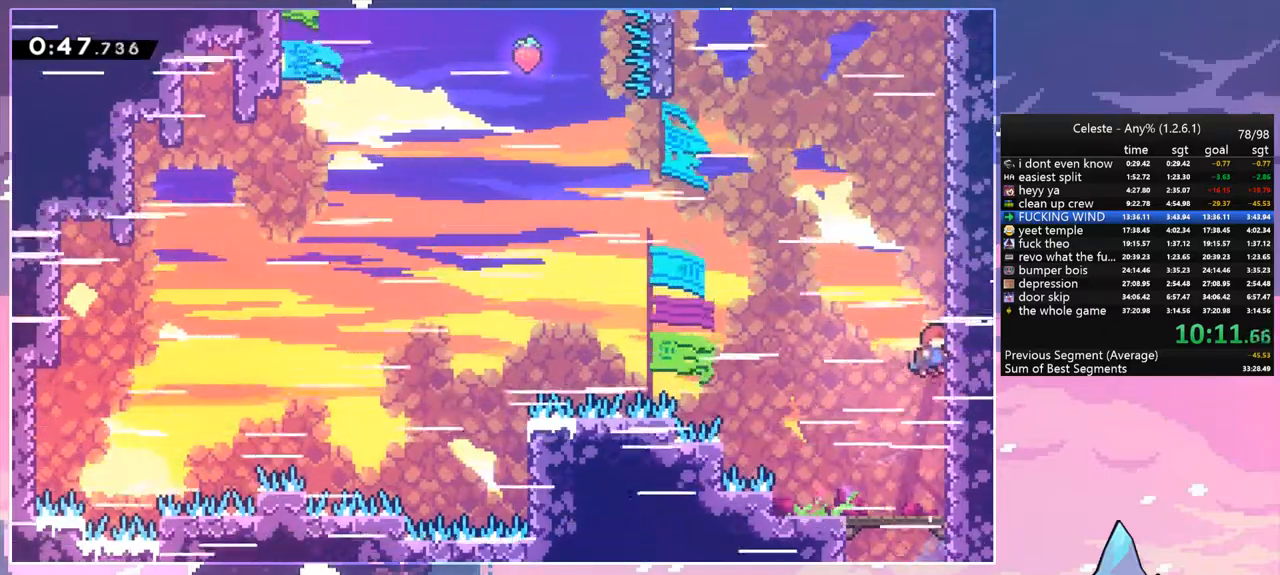
{"keys": ["space"], "events": [[33, "up", "down"], [67, "dash", "down"], [67, "right", "up"], [67, "space", "up"], [350, "space", "down"], [400, "up", "up"], [450, "dash", "up"]]}
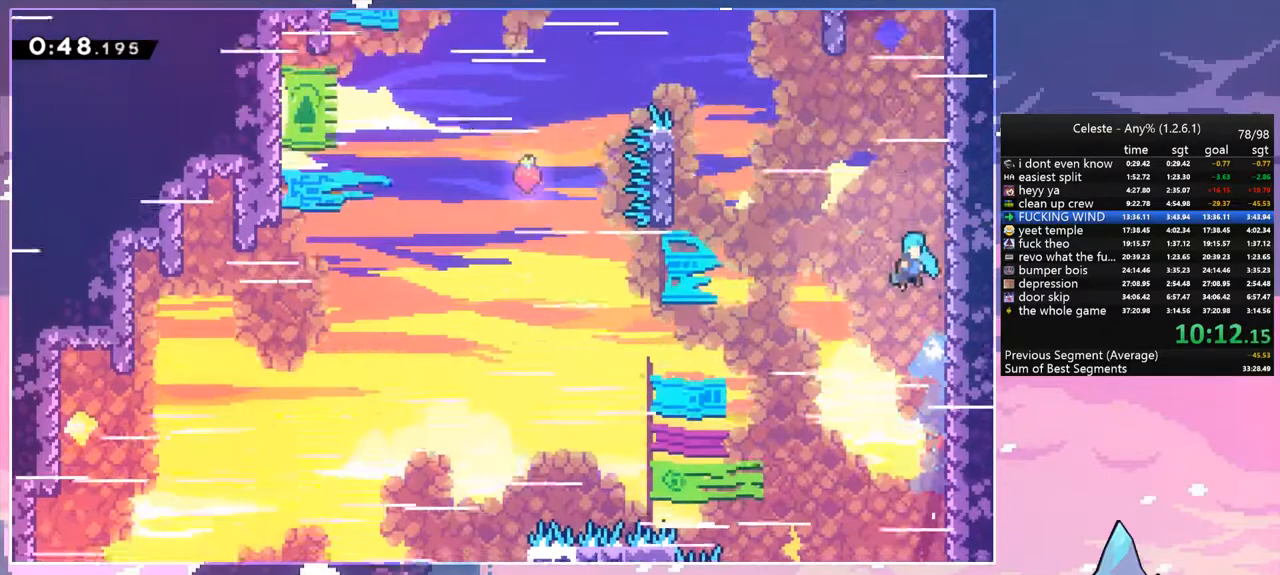
{"keys": ["jump", "space"], "events": [[183, "jump", "down"], [233, "space", "up"], [317, "jump", "up"], [367, "space", "down"], [467, "jump", "down"]]}
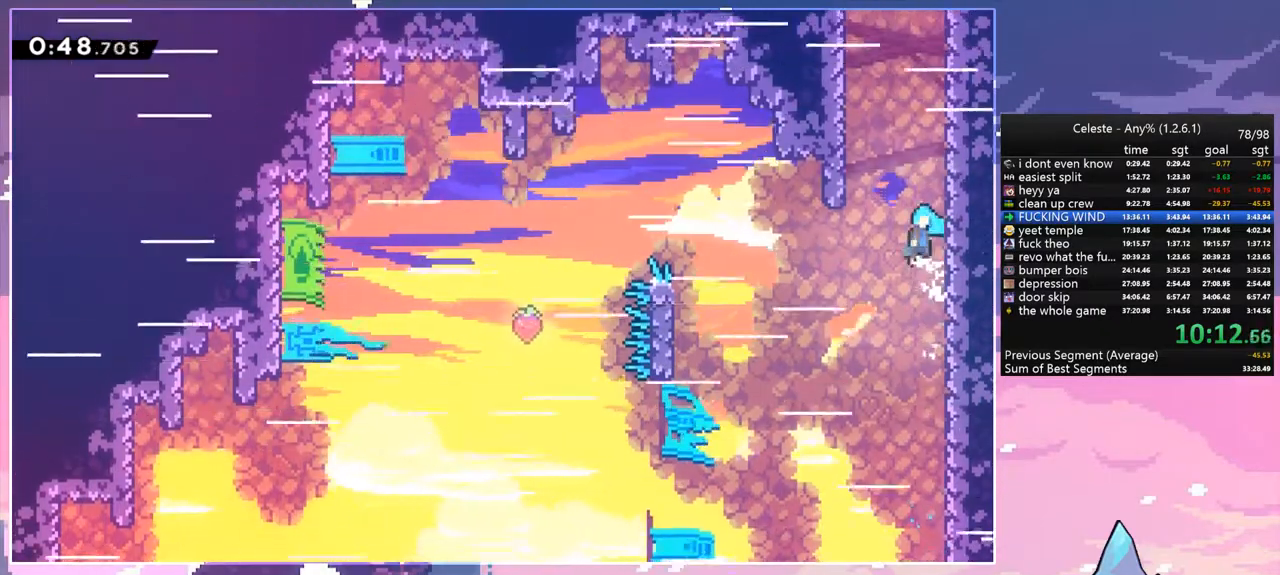
{"keys": ["jump", "space"], "events": [[17, "space", "up"], [100, "jump", "up"], [150, "space", "down"], [200, "jump", "down"], [300, "space", "up"], [383, "jump", "up"], [433, "space", "down"], [483, "jump", "down"]]}
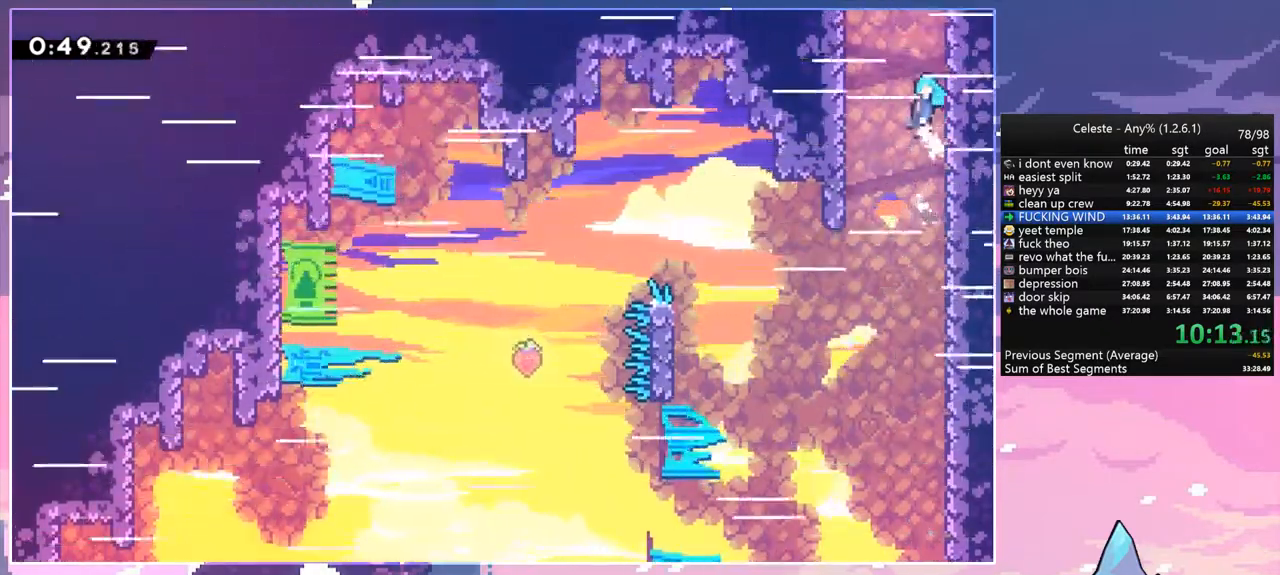
{"keys": ["space"], "events": [[17, "space", "up"], [117, "jump", "up"], [167, "space", "down"], [217, "jump", "down"], [267, "space", "up"], [350, "jump", "up"], [350, "space", "down"]]}
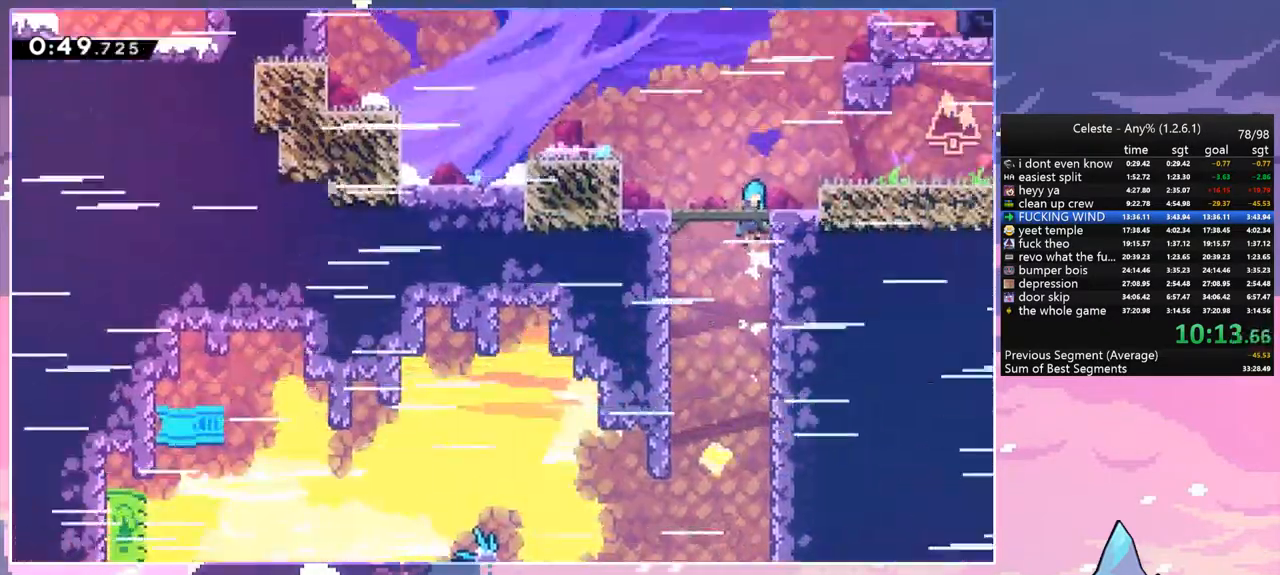
{"keys": ["space"], "events": []}
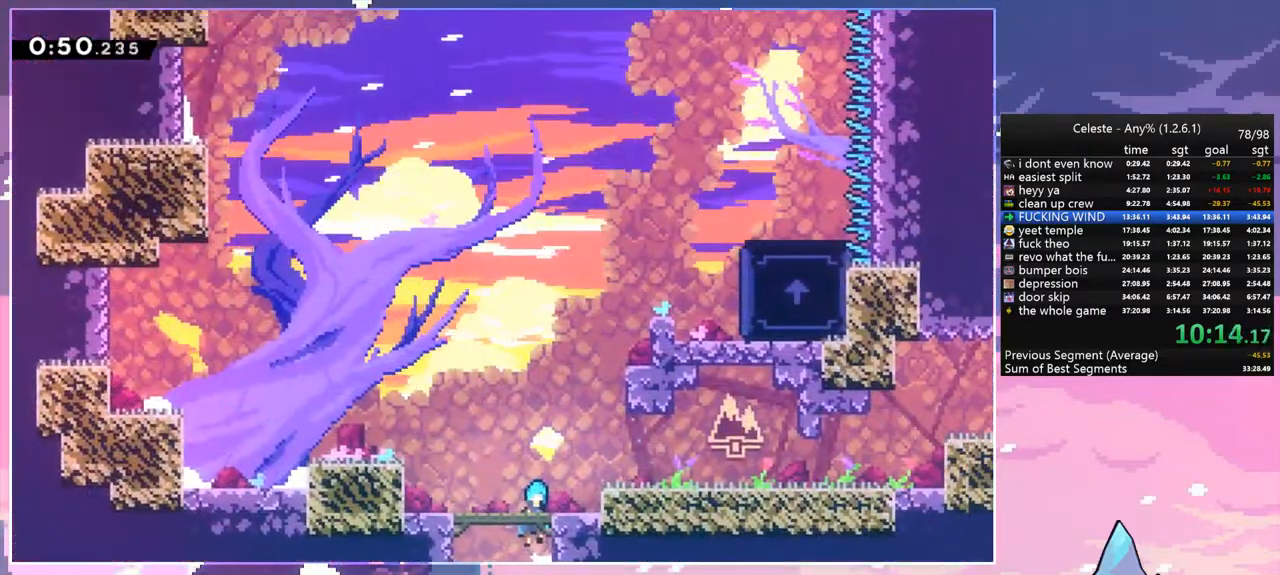
{"keys": ["grab", "right", "space", "up"], "events": [[200, "up", "down"], [300, "dash", "down"], [300, "right", "down"], [300, "space", "up"], [383, "grab", "down"], [433, "space", "down"], [483, "dash", "up"]]}
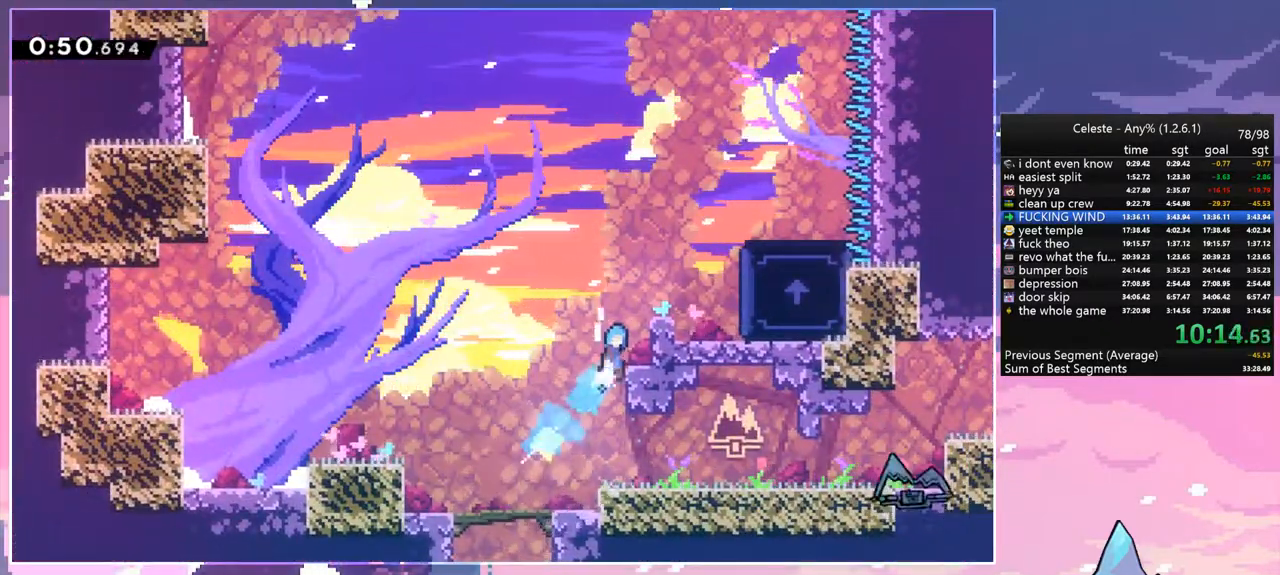
{"keys": ["grab", "right", "space", "up"], "events": [[67, "jump", "down"], [67, "space", "up"], [167, "space", "down"], [217, "jump", "up"], [267, "jump", "down"], [350, "space", "up"], [400, "space", "down"], [450, "jump", "up"]]}
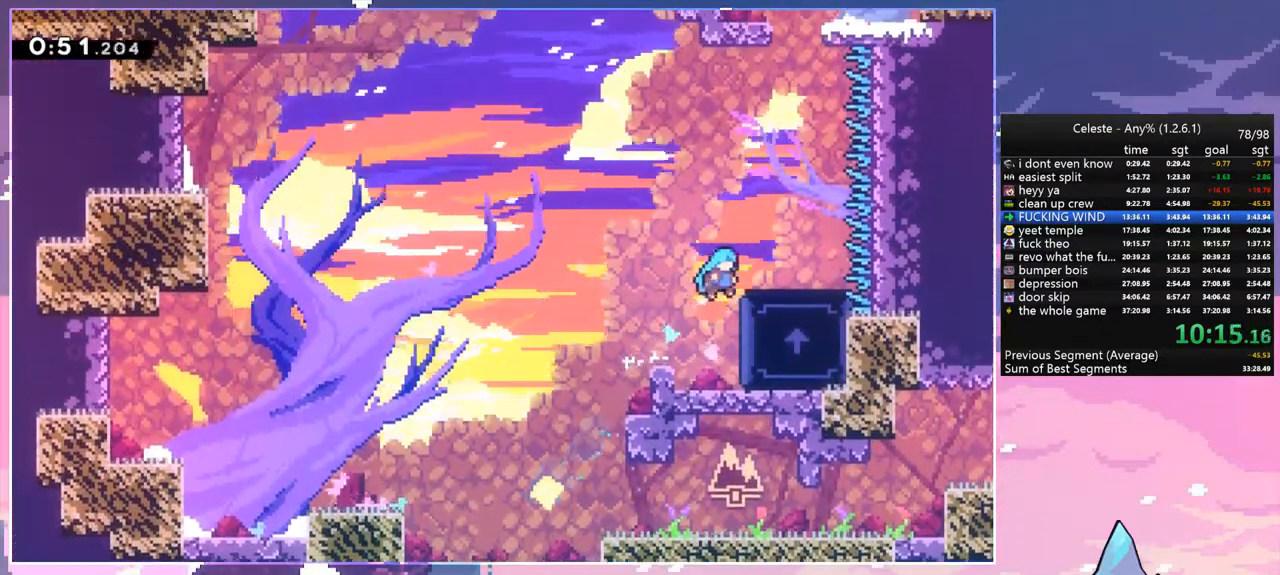
{"keys": ["right", "up"], "events": [[133, "space", "up"], [467, "grab", "up"]]}
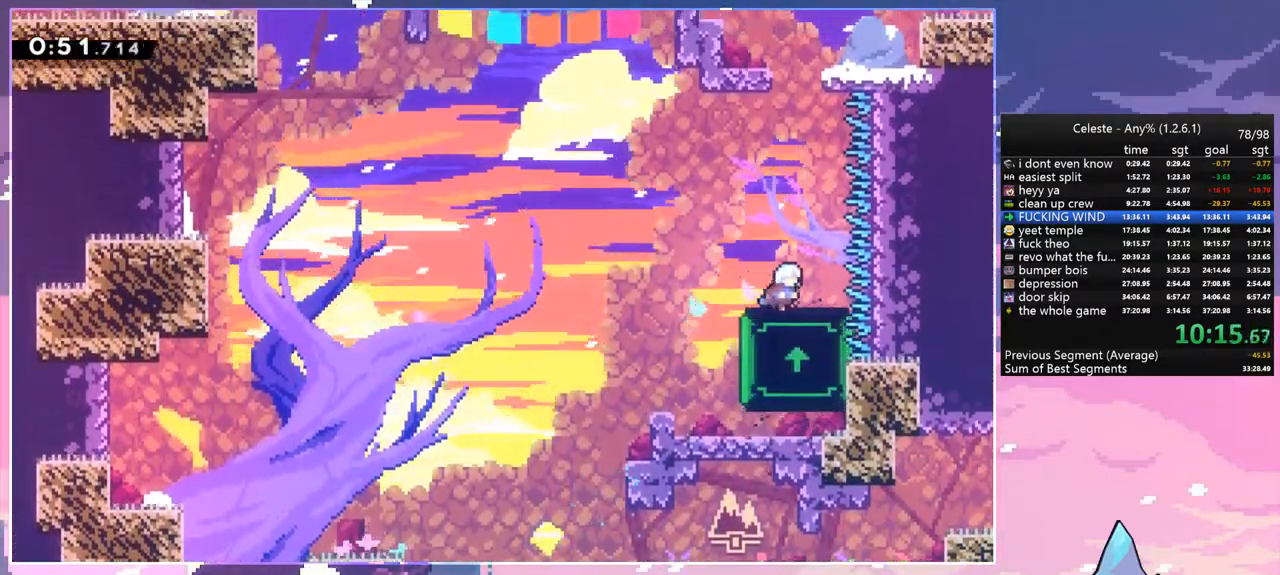
{"keys": [], "events": [[17, "right", "up"], [17, "up", "up"]]}
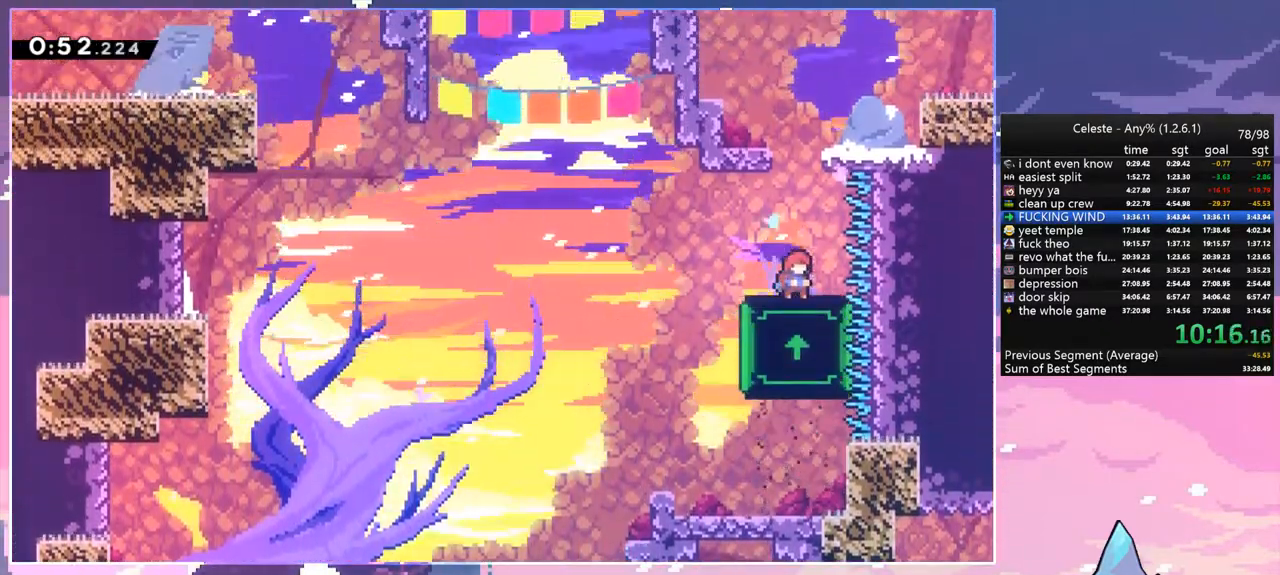
{"keys": ["up"], "events": [[450, "up", "down"]]}
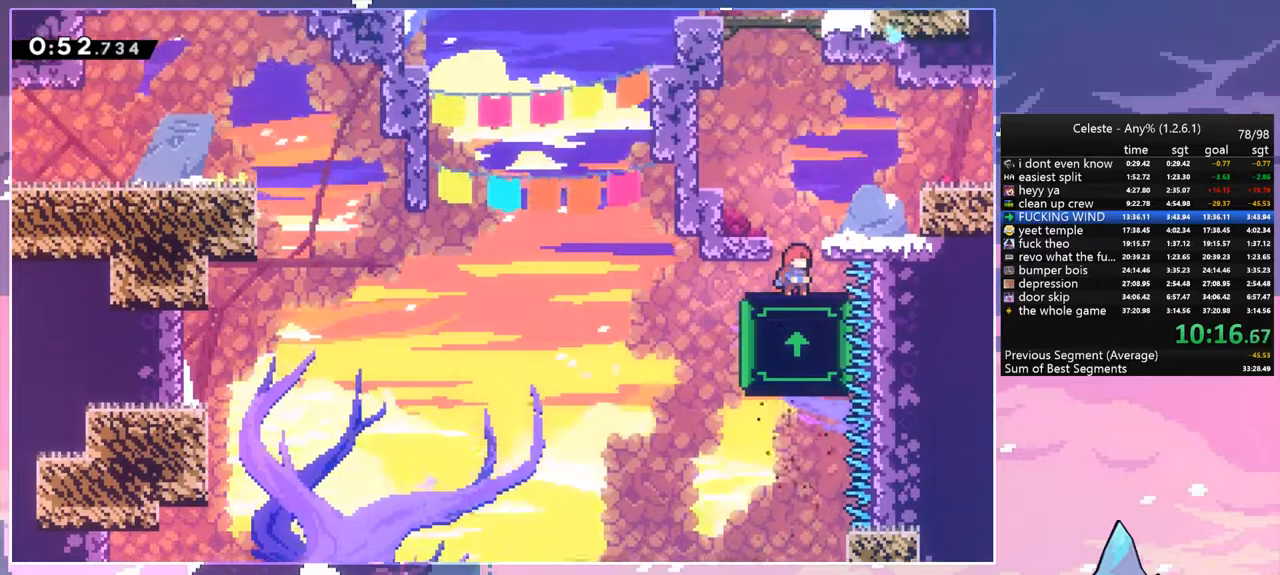
{"keys": ["dash", "space", "up"], "events": [[183, "space", "down"], [467, "dash", "down"]]}
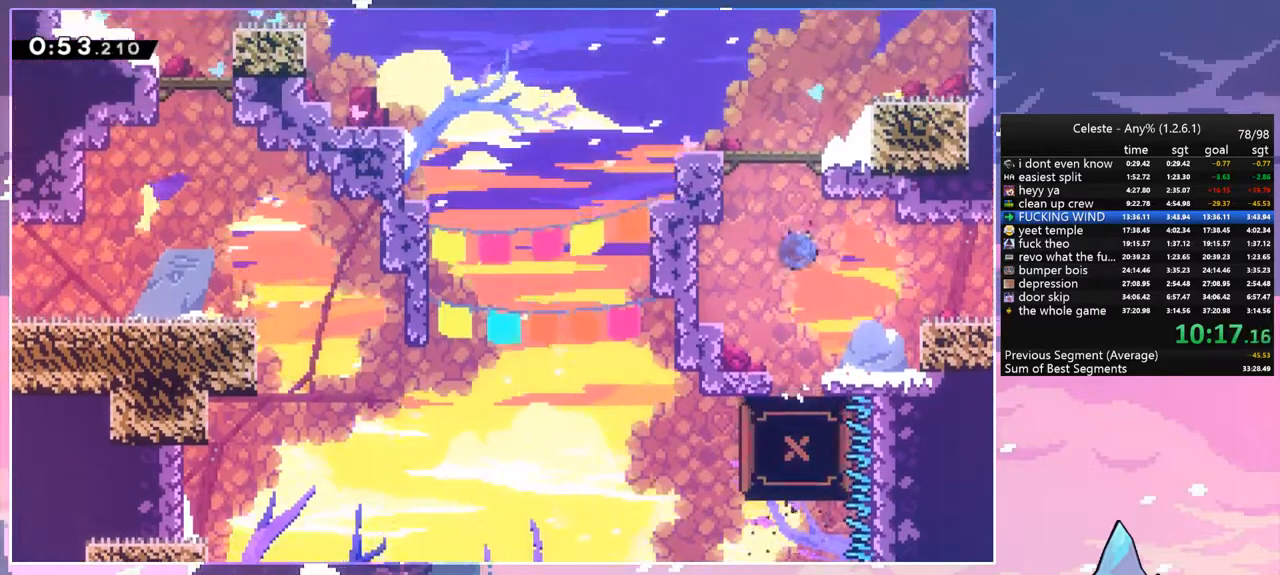
{"keys": ["right"], "events": [[17, "space", "up"], [150, "dash", "up"], [200, "up", "up"], [383, "right", "down"]]}
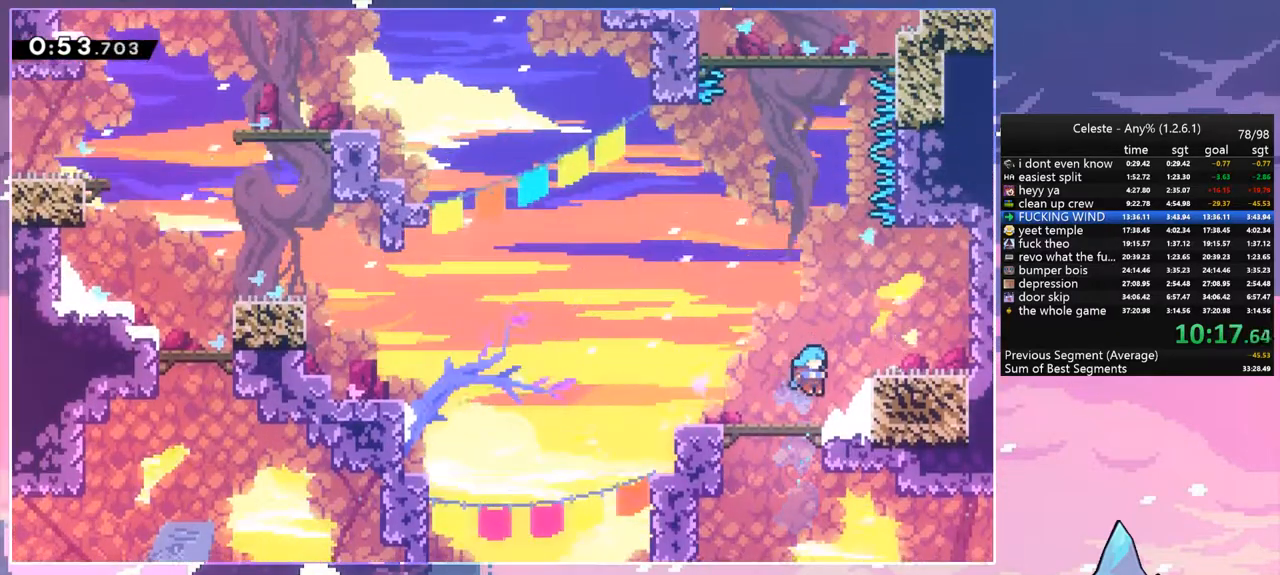
{"keys": ["right", "space"], "events": [[67, "space", "down"], [267, "space", "up"], [500, "space", "down"]]}
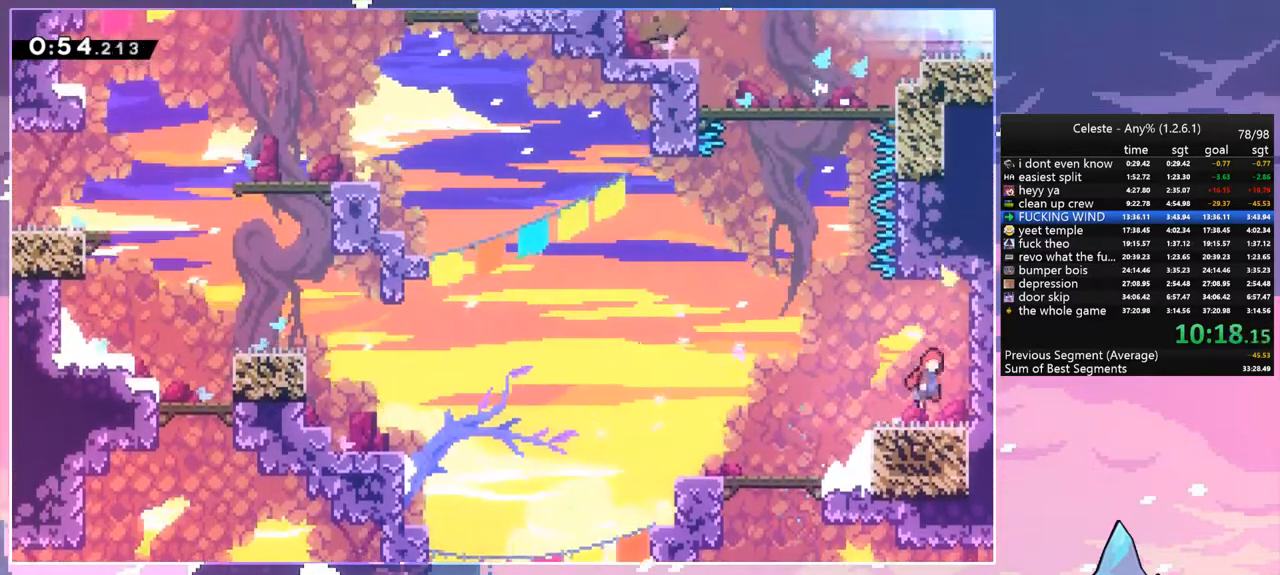
{"keys": ["jump", "up"], "events": [[83, "space", "up"], [183, "left", "down"], [183, "space", "down"], [233, "right", "up"], [283, "up", "down"], [367, "jump", "down"], [417, "left", "up"], [417, "space", "up"]]}
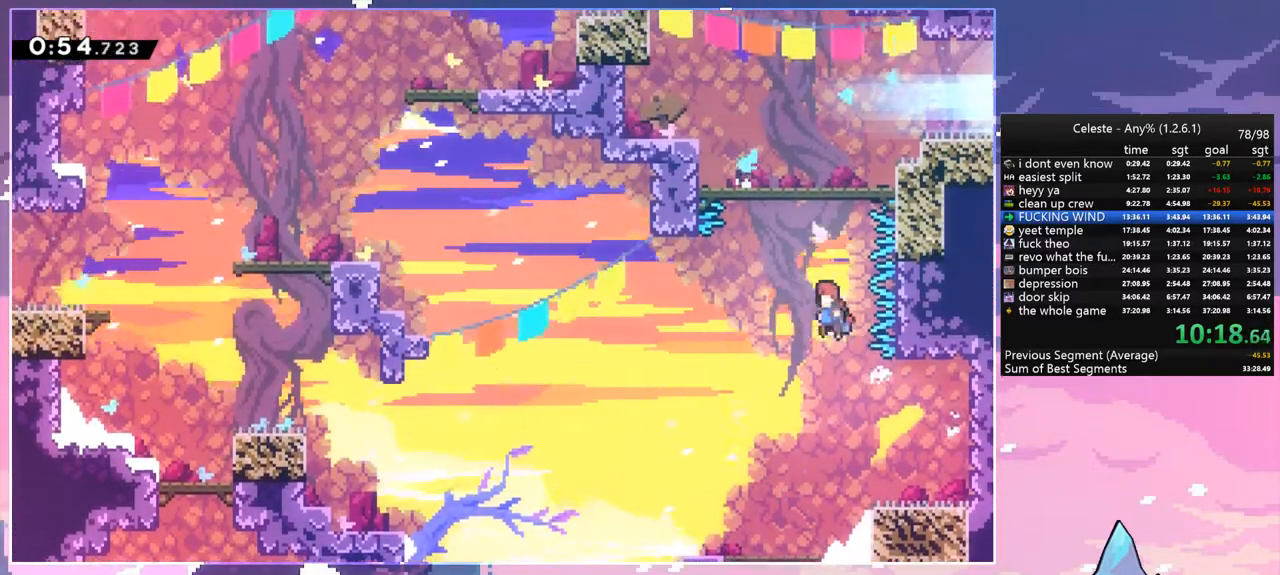
{"keys": [], "events": [[200, "dash", "down"], [200, "jump", "up"], [333, "dash", "up"], [483, "up", "up"]]}
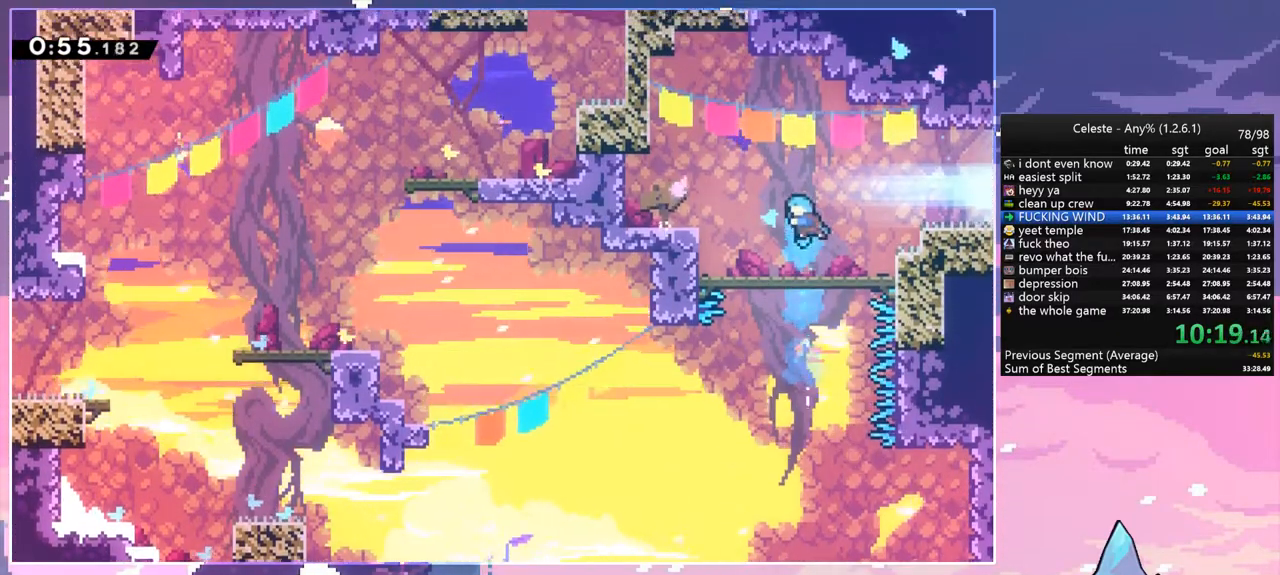
{"keys": ["dash", "right"], "events": [[117, "right", "down"], [300, "space", "down"], [450, "dash", "down"], [450, "space", "up"]]}
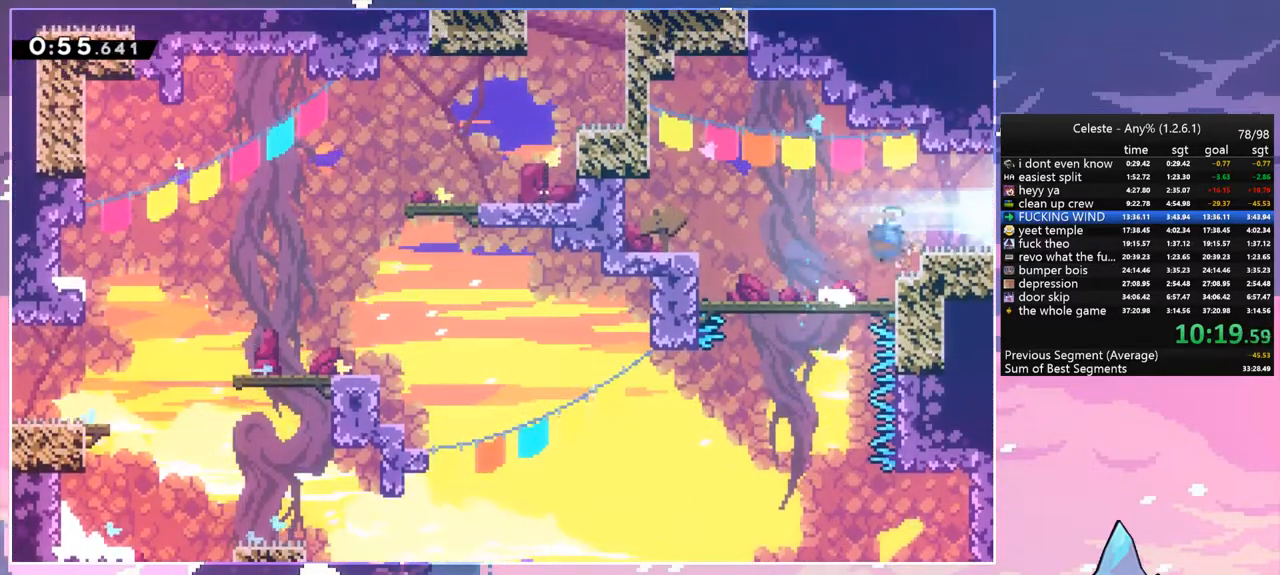
{"keys": ["right", "space", "up"], "events": [[83, "space", "down"], [133, "dash", "up"], [367, "up", "down"]]}